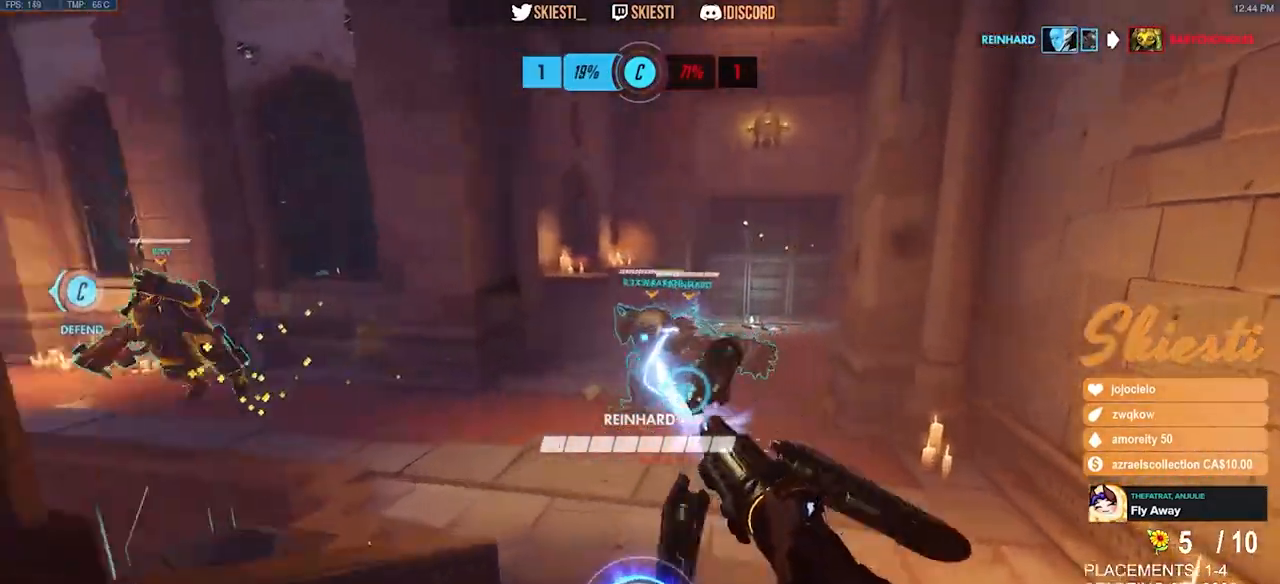
Gameplay with keyboard and mouse; each line is a JSON object with the keys and mouse buttons held at the frame after it. "events" lists presses ("down") and releases ("up") of "a", "ctrl", "d", "e", "q", "s", "shift", "space", "w", "mouse_left", "mouse_wheel", "mouse_right", "mouse_mb4" and "mouse_mb5" between this image and that frame as [ms after this image, input, new state], when the widget could be followed in between. "mouse_left", "mouse_wheel", "mouse_right", "mouse_mb4", "mouse_mb5" = the "left", "wheel", "right", "mb4", "mb5" buttons of the "mouse" list. No other keys are recorded. "wheel" means that the mouse wheel is clicked or scrolled. Mouse movement is not recorded.
{"keys": ["a"], "mouse": ["left"], "events": [[233, "s", "down"], [300, "d", "up"], [333, "a", "down"], [450, "s", "up"]]}
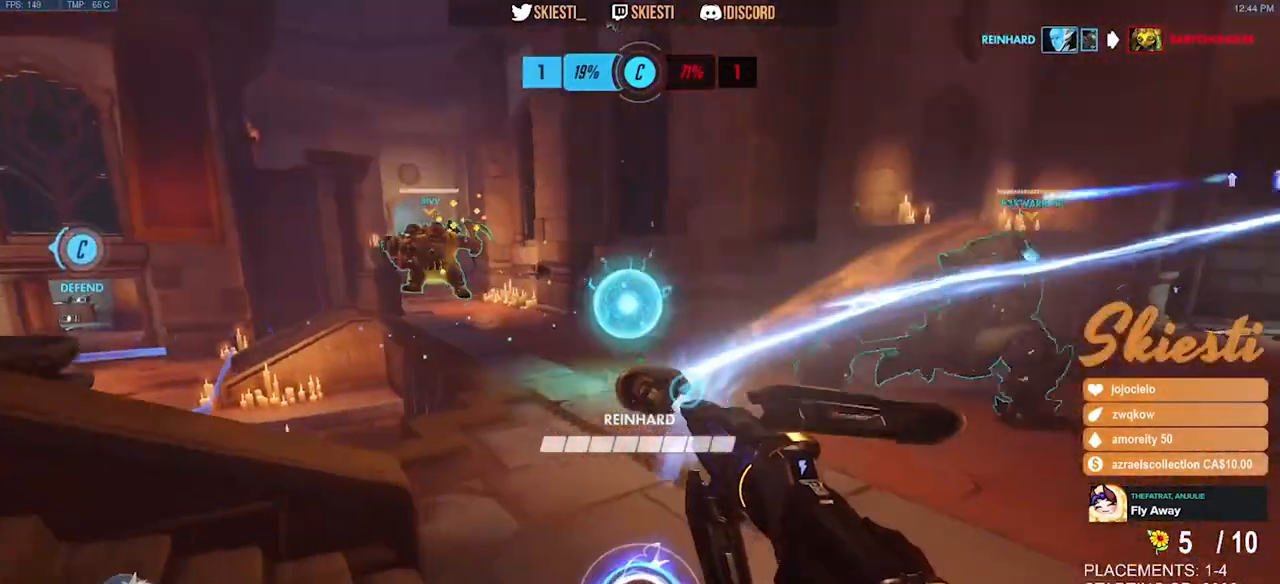
{"keys": ["s"], "mouse": ["left"], "events": [[233, "s", "down"], [267, "space", "down"], [417, "space", "up"], [450, "a", "up"]]}
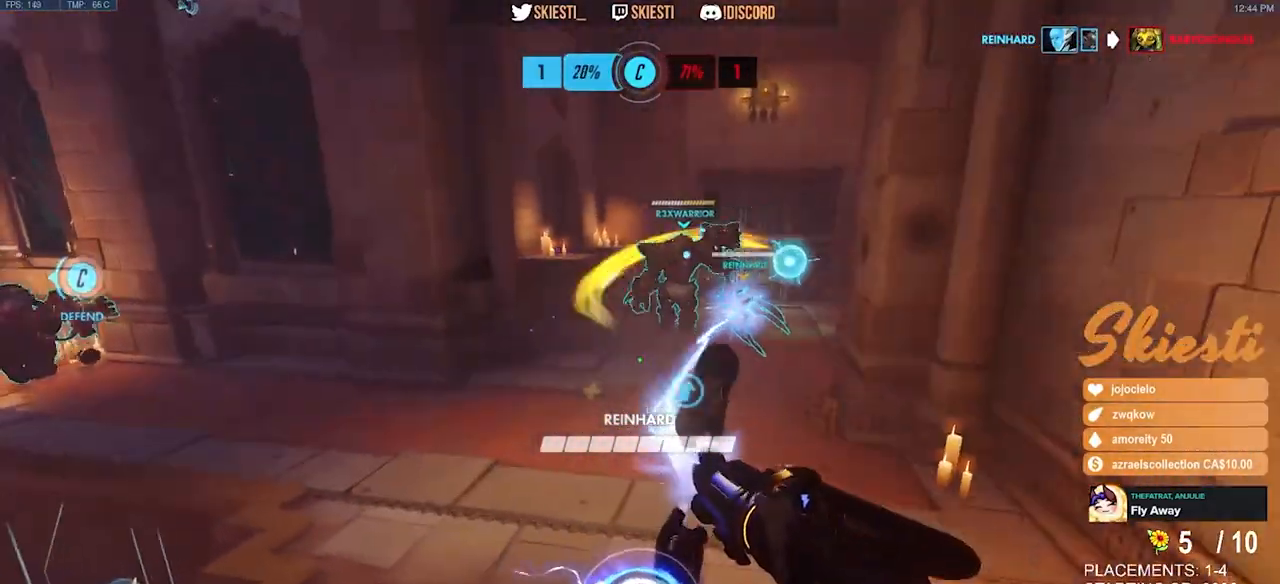
{"keys": ["s"], "mouse": ["left"], "events": []}
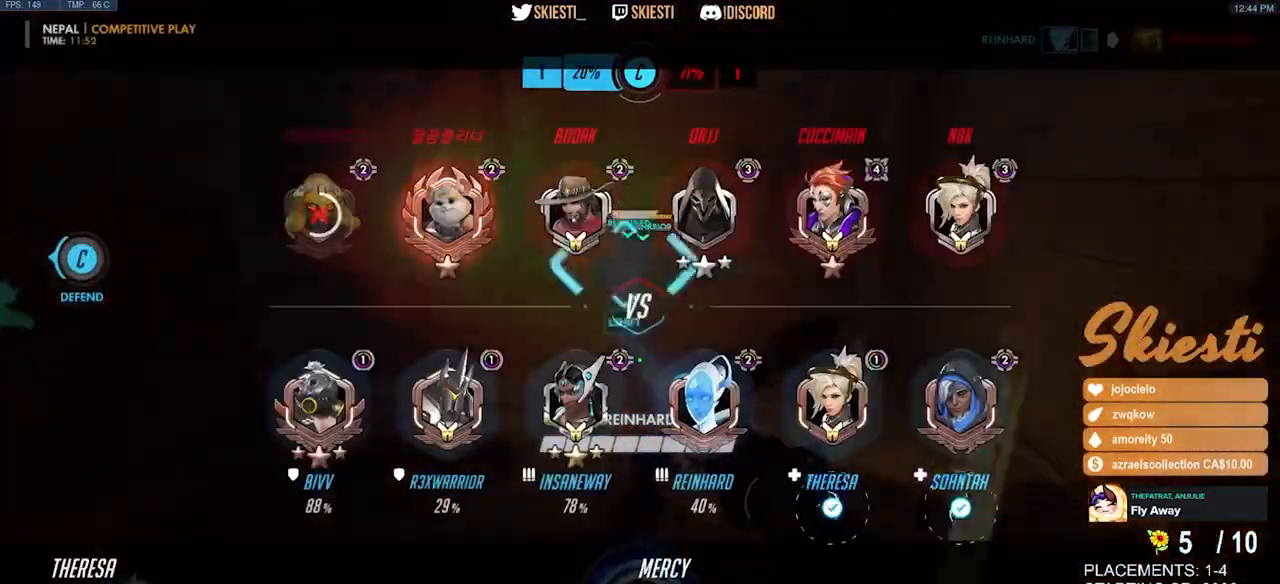
{"keys": ["s", "space"], "mouse": ["left"], "events": [[317, "space", "down"]]}
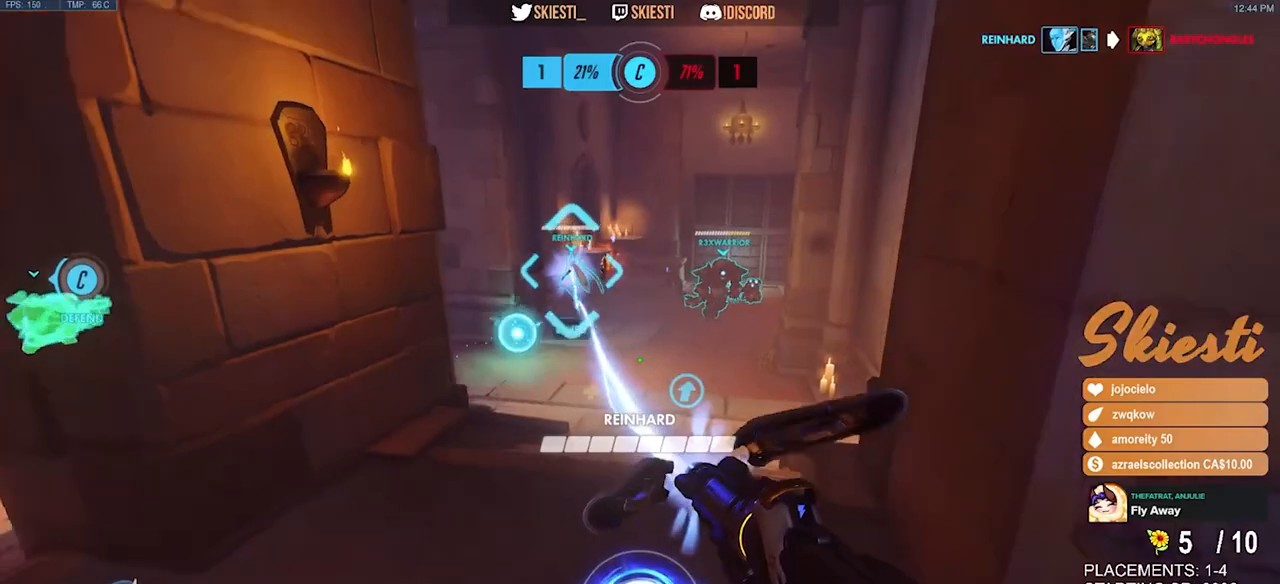
{"keys": ["s"], "mouse": ["left"], "events": [[17, "space", "up"], [83, "shift", "down"], [233, "shift", "up"]]}
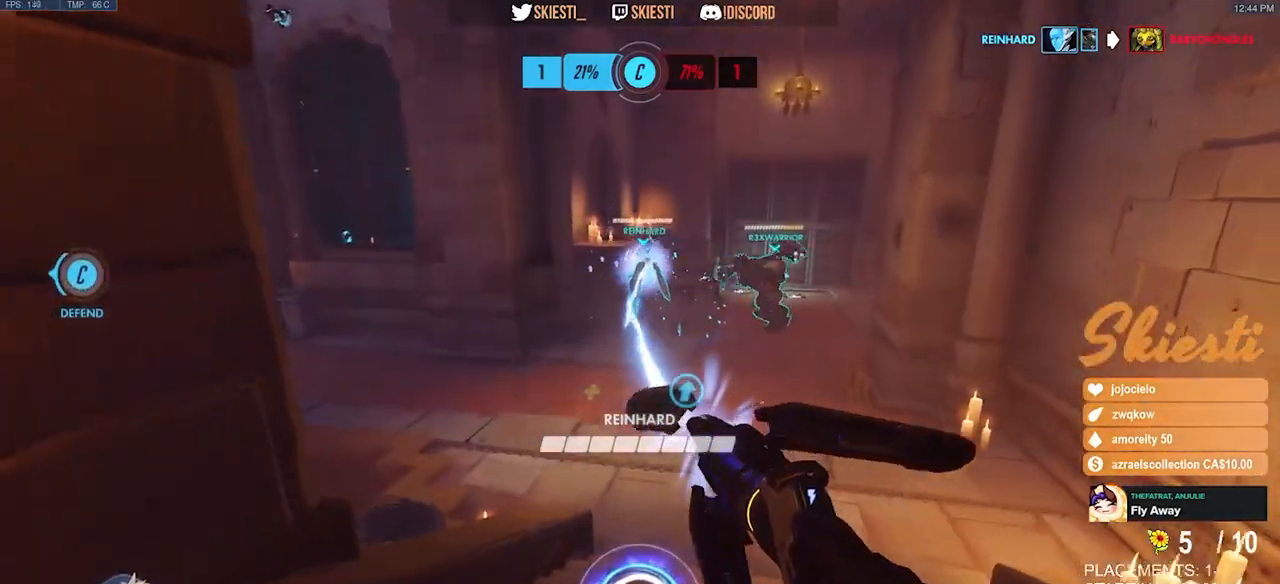
{"keys": ["d", "w"], "mouse": ["left"], "events": [[200, "a", "down"], [233, "s", "up"], [300, "d", "down"], [333, "a", "up"], [483, "w", "down"]]}
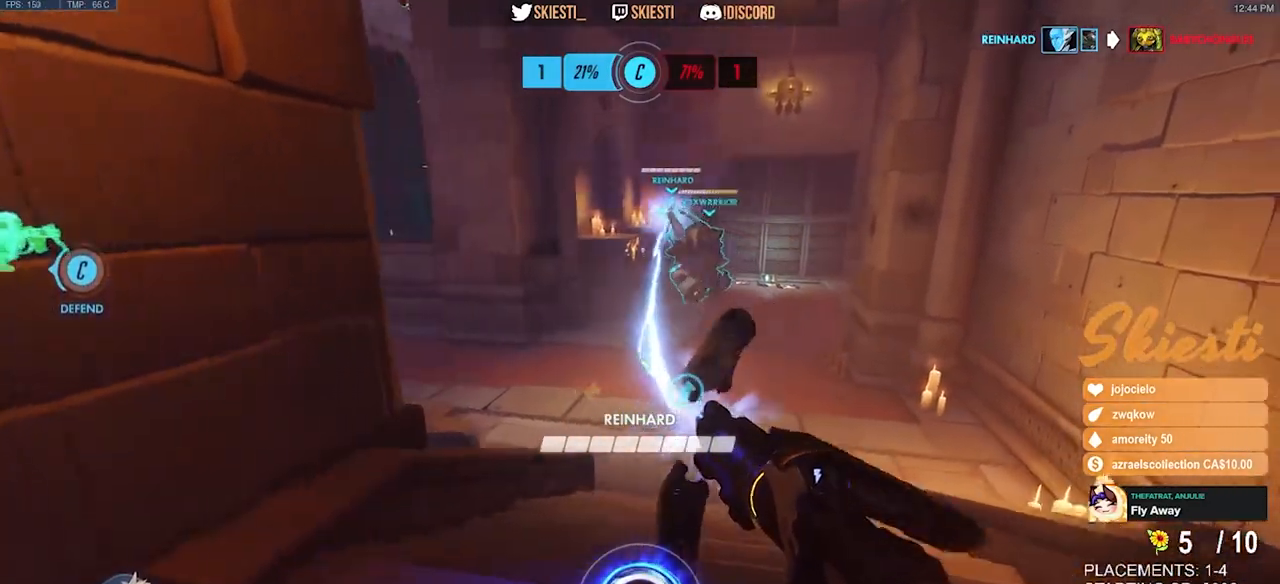
{"keys": ["a", "w"], "mouse": ["left"], "events": [[367, "d", "up"], [450, "a", "down"]]}
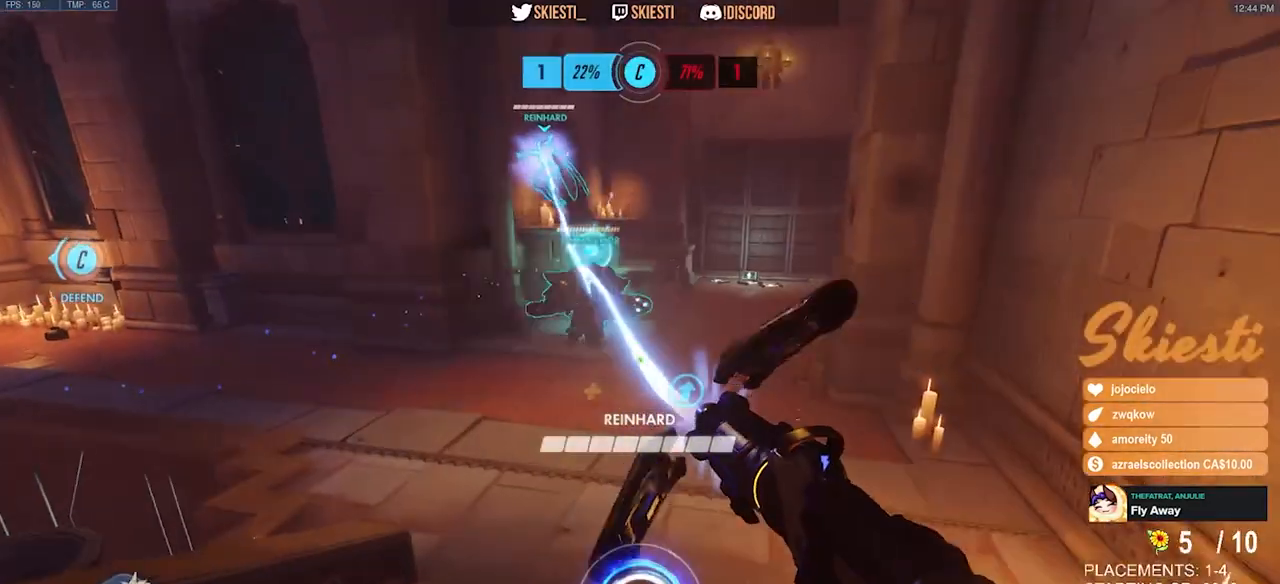
{"keys": ["a", "s"], "mouse": ["left", "right"], "events": [[33, "w", "up"], [167, "s", "down"], [467, "mouse_right", "down"]]}
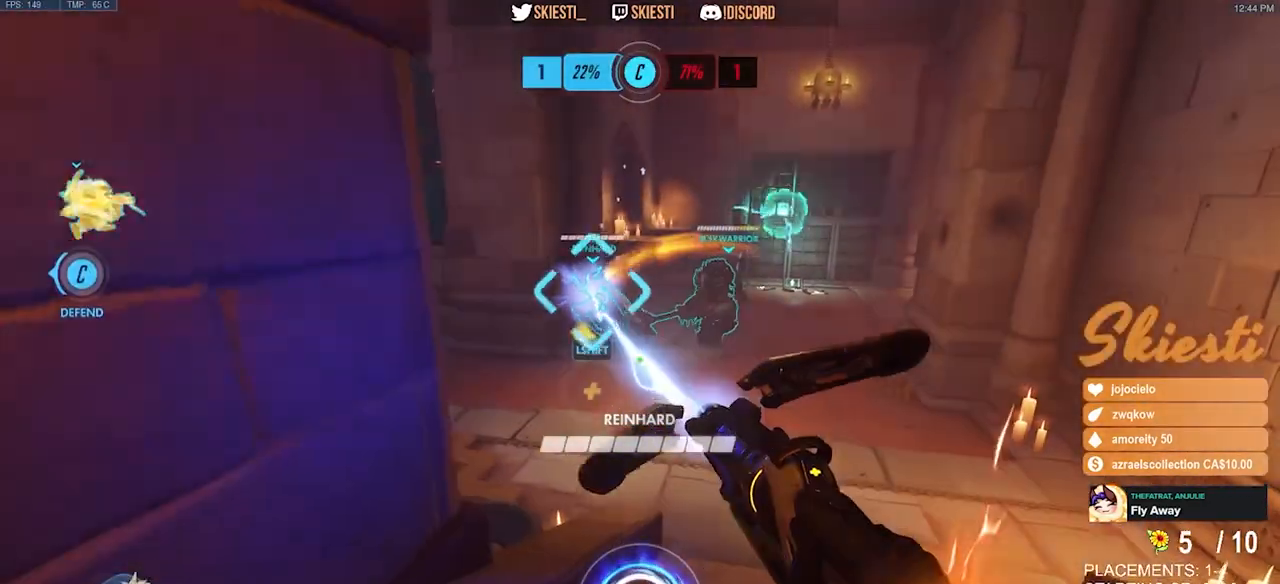
{"keys": ["a"], "mouse": ["left"], "events": [[183, "d", "down"], [217, "mouse_right", "up"], [467, "d", "up"], [483, "s", "up"]]}
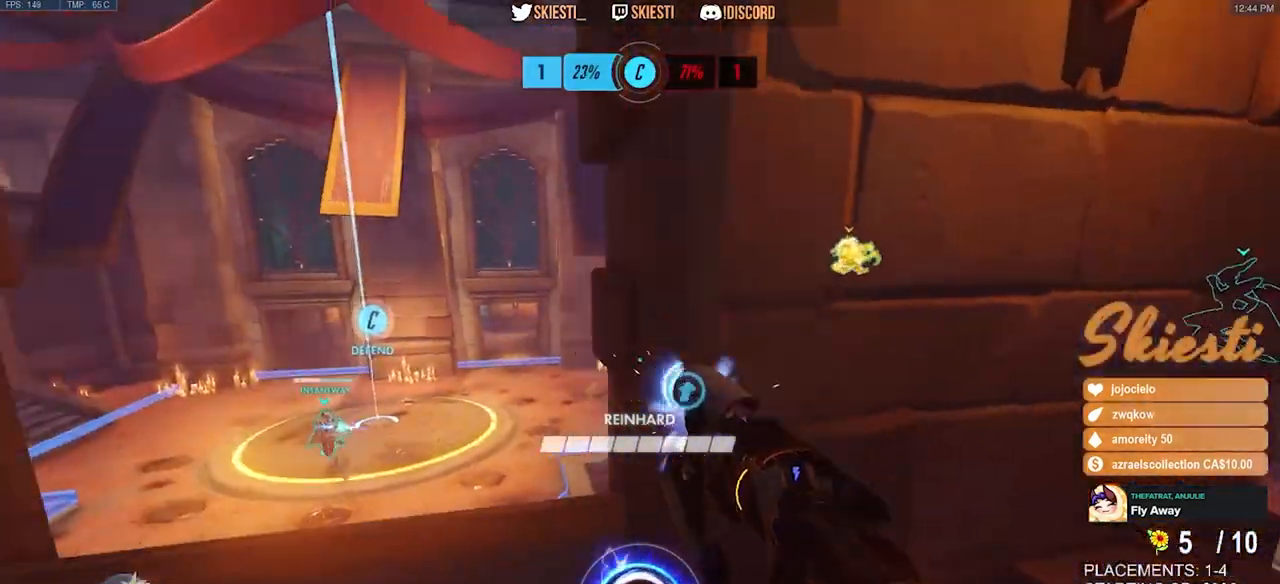
{"keys": ["d"], "mouse": ["left"], "events": [[367, "d", "down"], [383, "a", "up"]]}
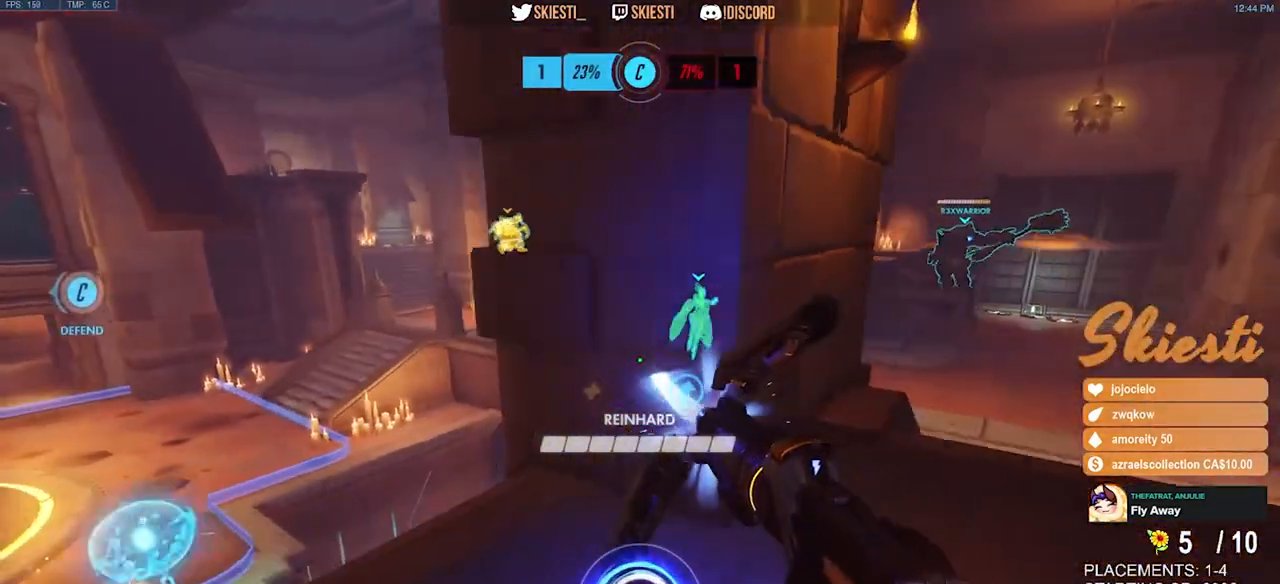
{"keys": ["d", "w"], "mouse": ["left"], "events": [[33, "w", "down"]]}
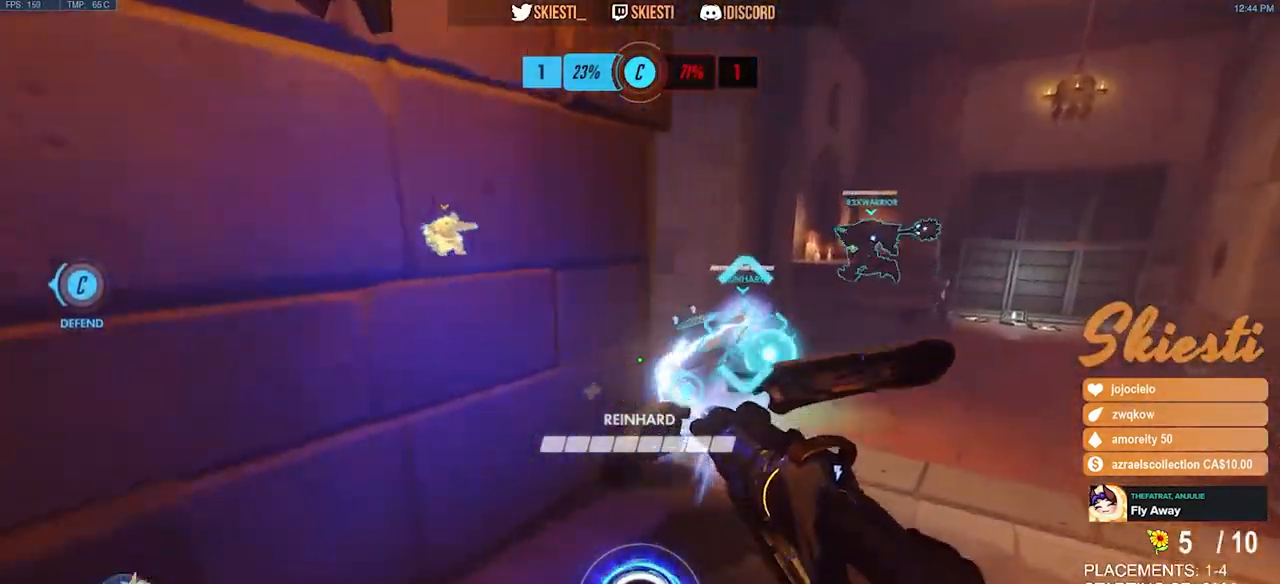
{"keys": ["a", "w"], "mouse": ["left"], "events": [[483, "a", "down"], [500, "d", "up"]]}
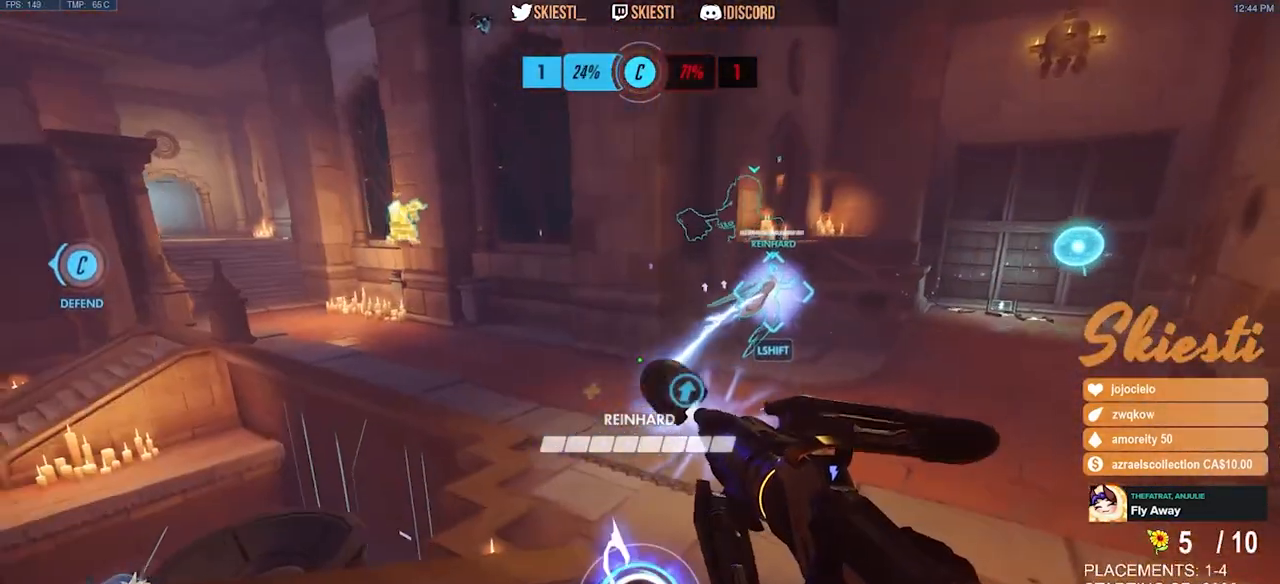
{"keys": ["d", "s"], "mouse": ["left"], "events": [[33, "w", "up"], [183, "s", "down"], [300, "a", "up"], [433, "d", "down"]]}
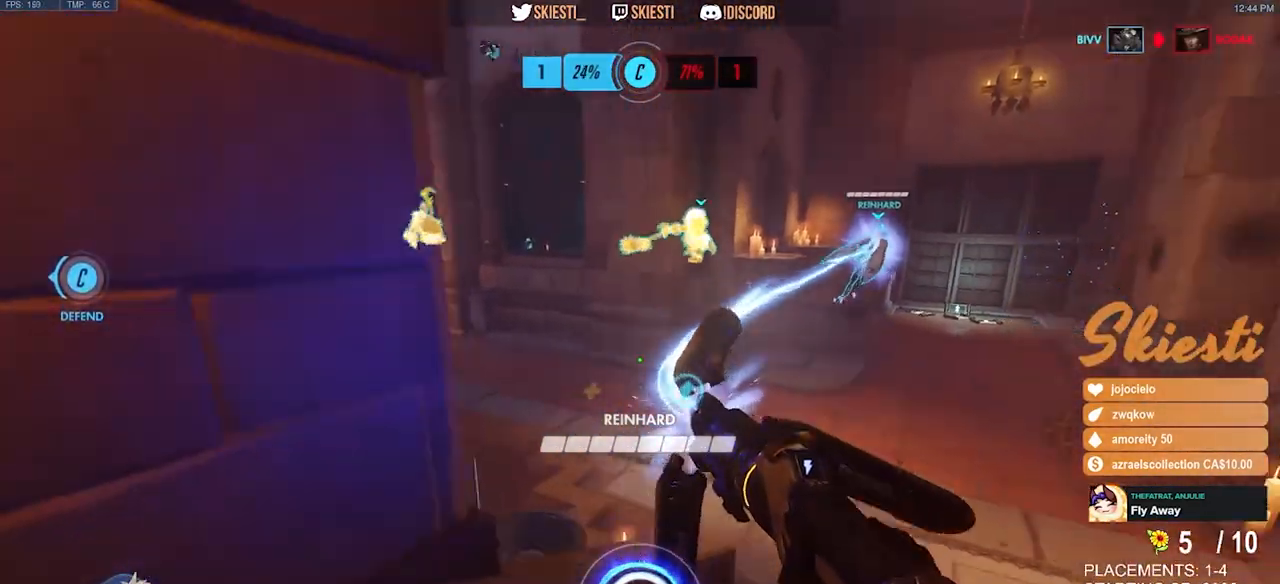
{"keys": ["ctrl", "d", "shift"], "mouse": ["left"], "events": [[250, "ctrl", "down"], [250, "shift", "down"], [333, "s", "up"]]}
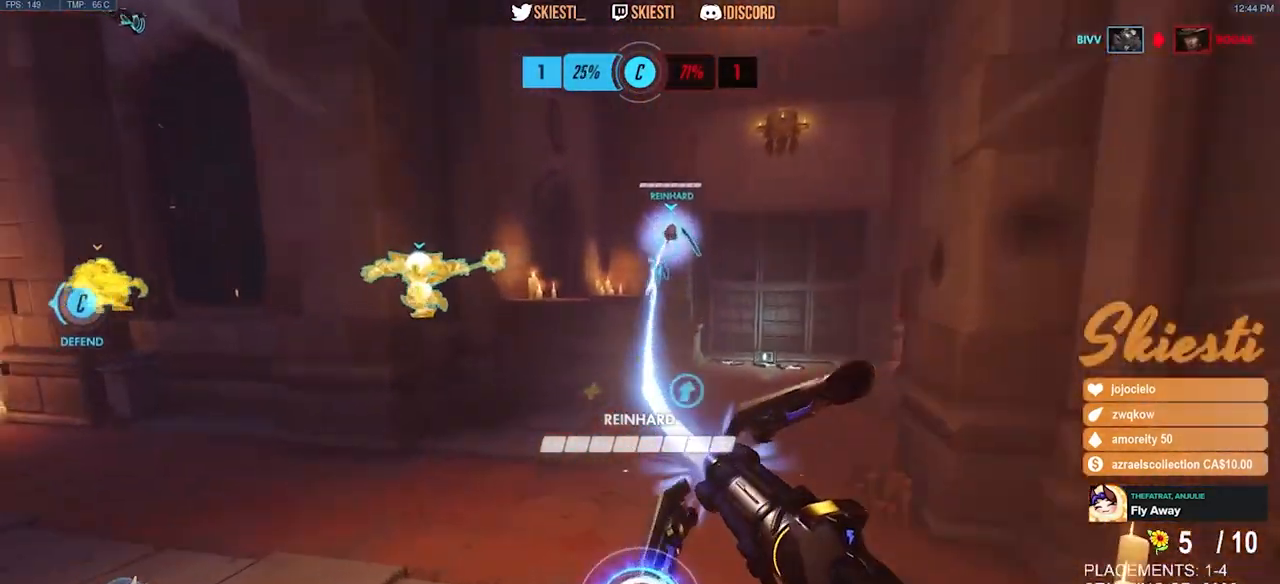
{"keys": ["ctrl", "d", "shift"], "mouse": ["left"], "events": []}
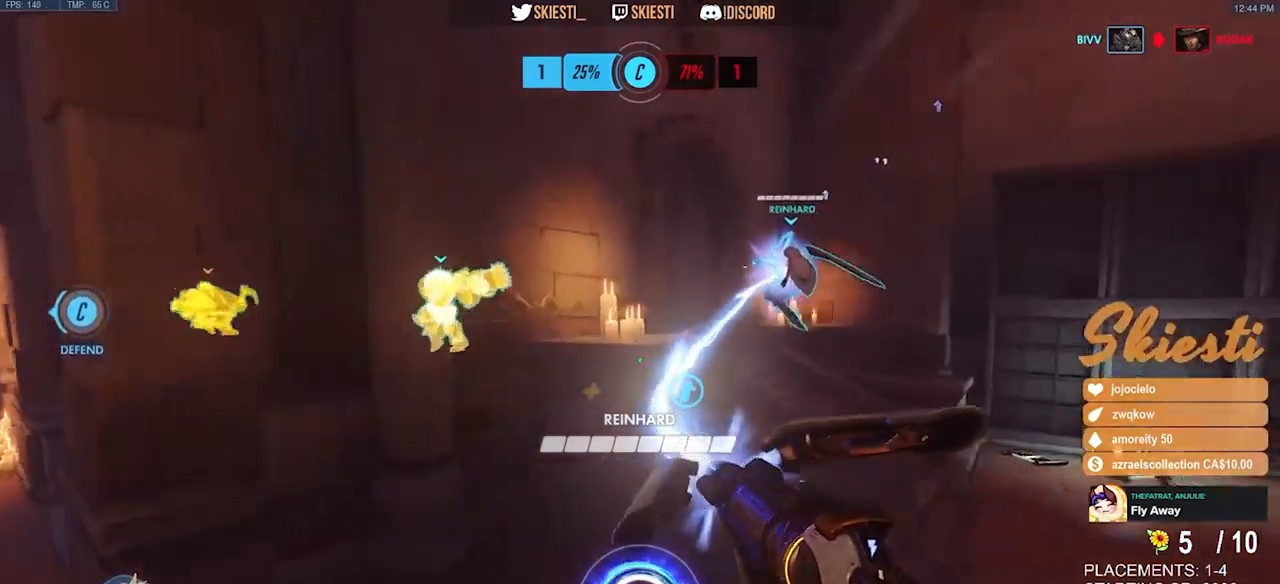
{"keys": ["d"], "mouse": ["left", "mb4"], "events": [[33, "mouse_mb4", "down"], [67, "space", "down"], [133, "ctrl", "up"], [133, "shift", "up"], [167, "space", "up"], [383, "s", "down"], [483, "s", "up"]]}
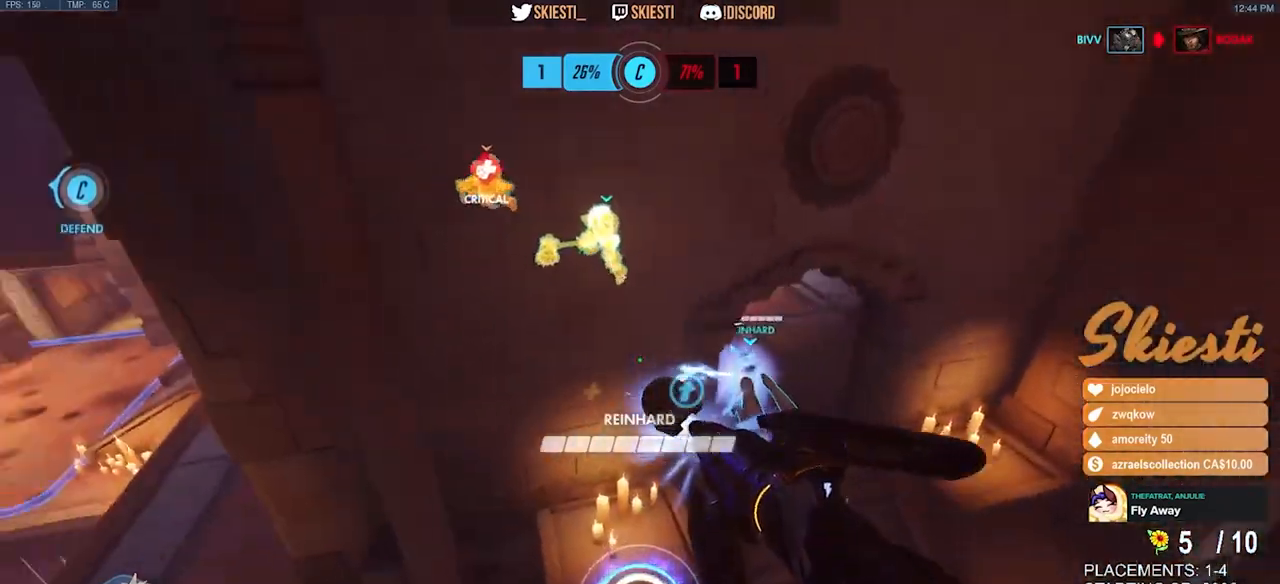
{"keys": ["d", "w"], "mouse": ["left", "mb4"], "events": [[167, "w", "down"]]}
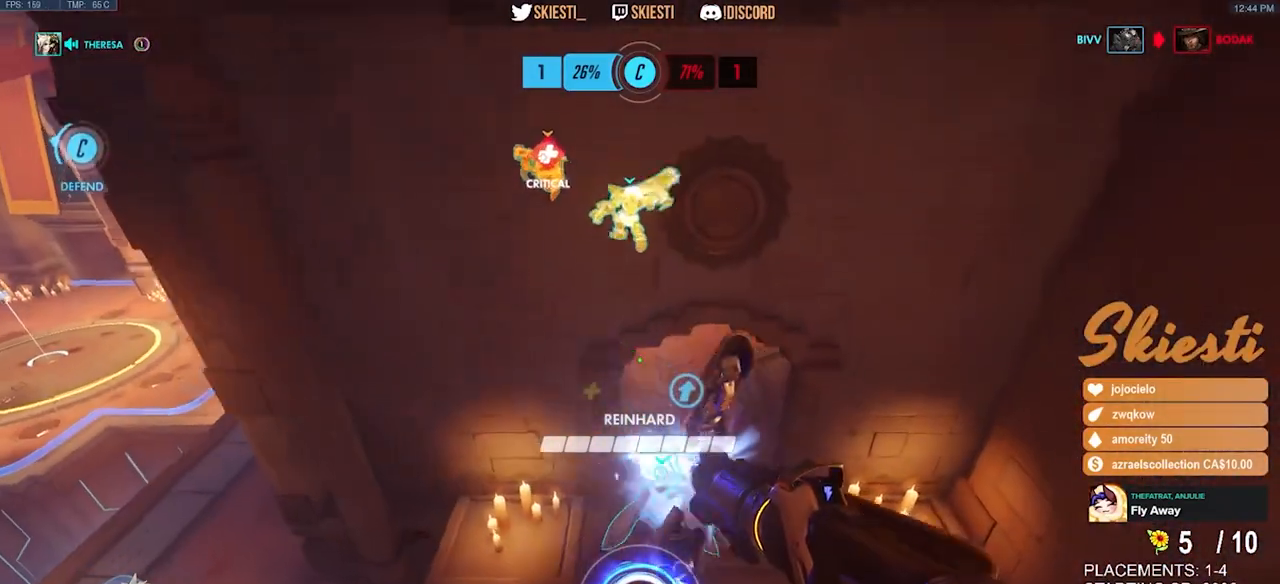
{"keys": ["w"], "mouse": ["left", "mb4"], "events": [[67, "d", "up"]]}
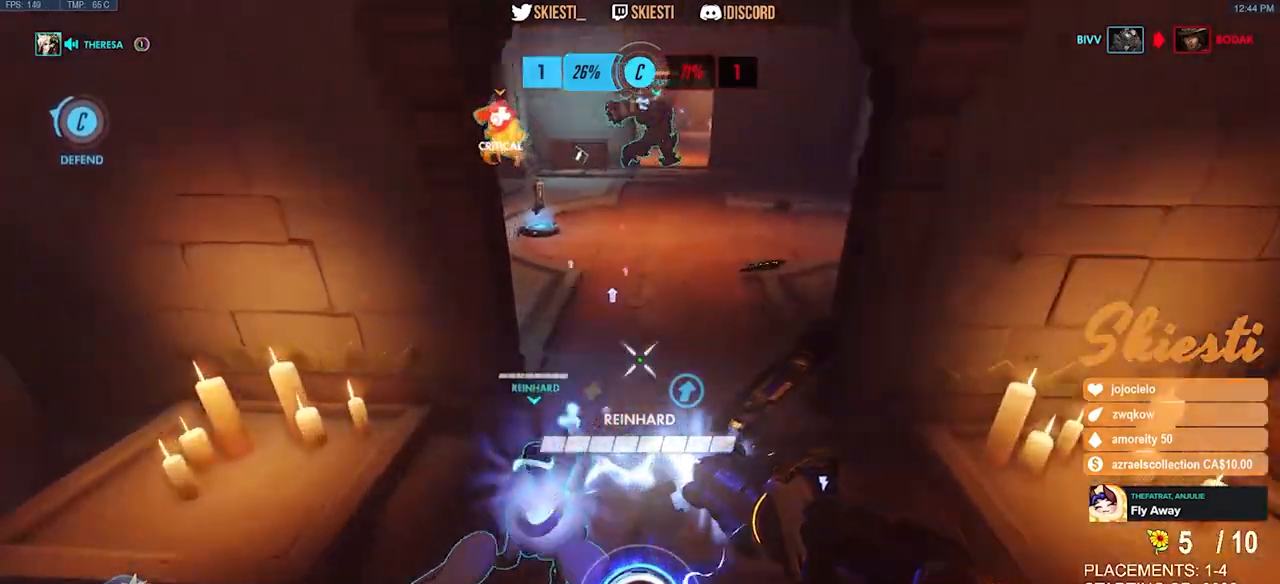
{"keys": ["a", "d"], "mouse": ["left", "mb4"], "events": [[317, "d", "down"], [350, "w", "up"], [450, "a", "down"]]}
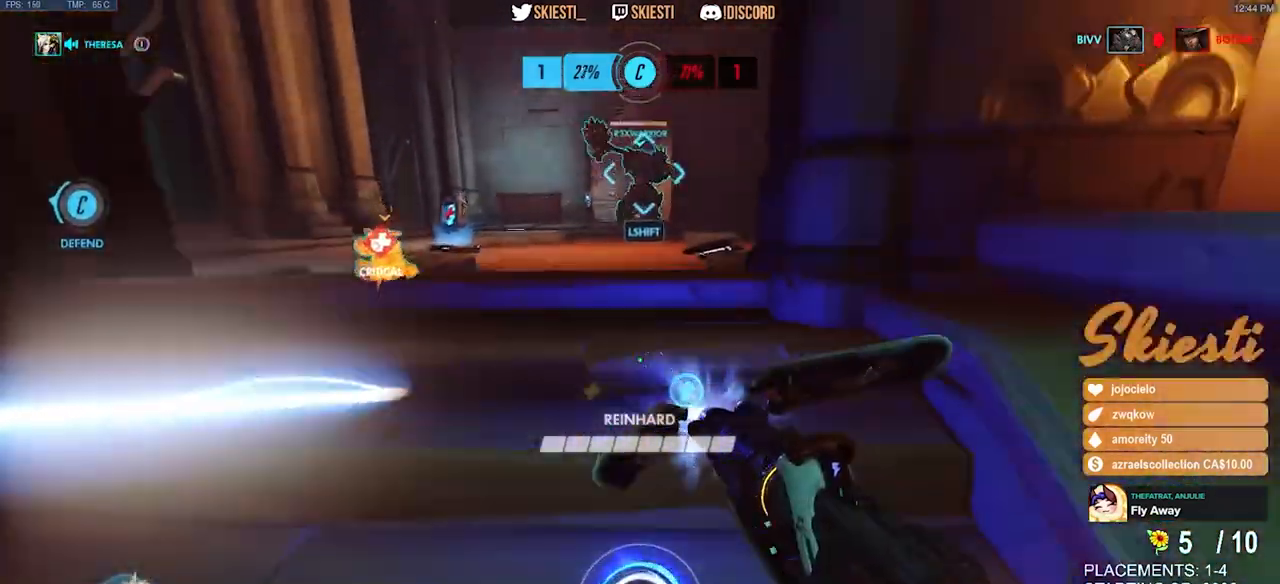
{"keys": ["a", "space"], "mouse": ["left", "mb4"], "events": [[50, "d", "up"], [100, "w", "down"], [133, "w", "up"], [483, "space", "down"]]}
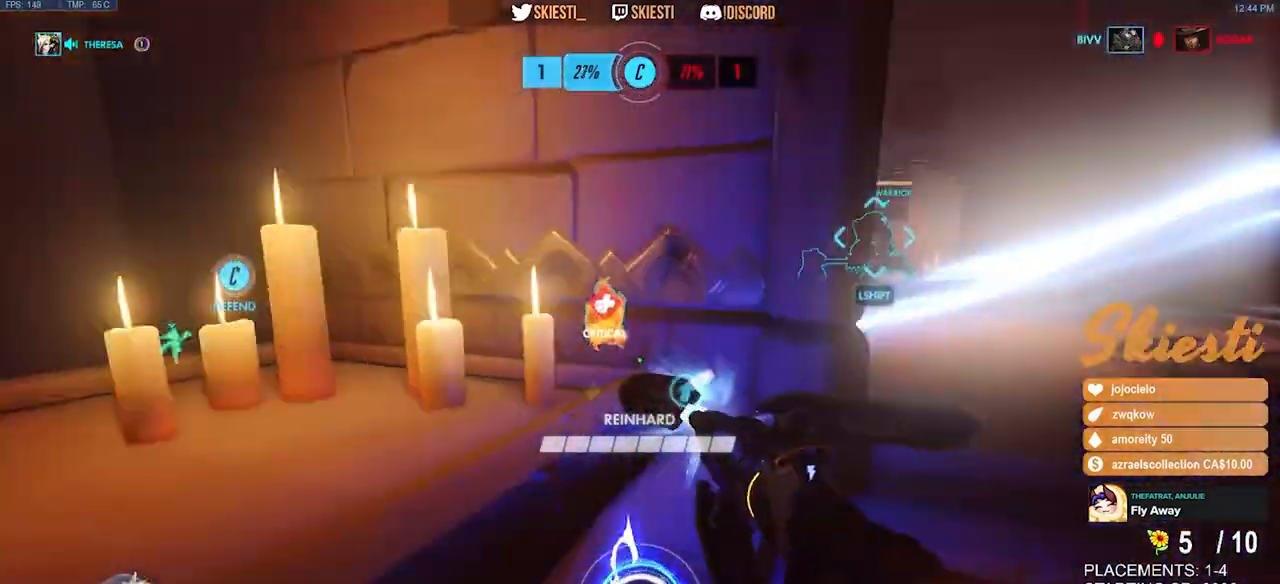
{"keys": ["a", "w"], "mouse": ["left"], "events": [[67, "w", "down"], [117, "space", "up"], [467, "mouse_mb4", "up"]]}
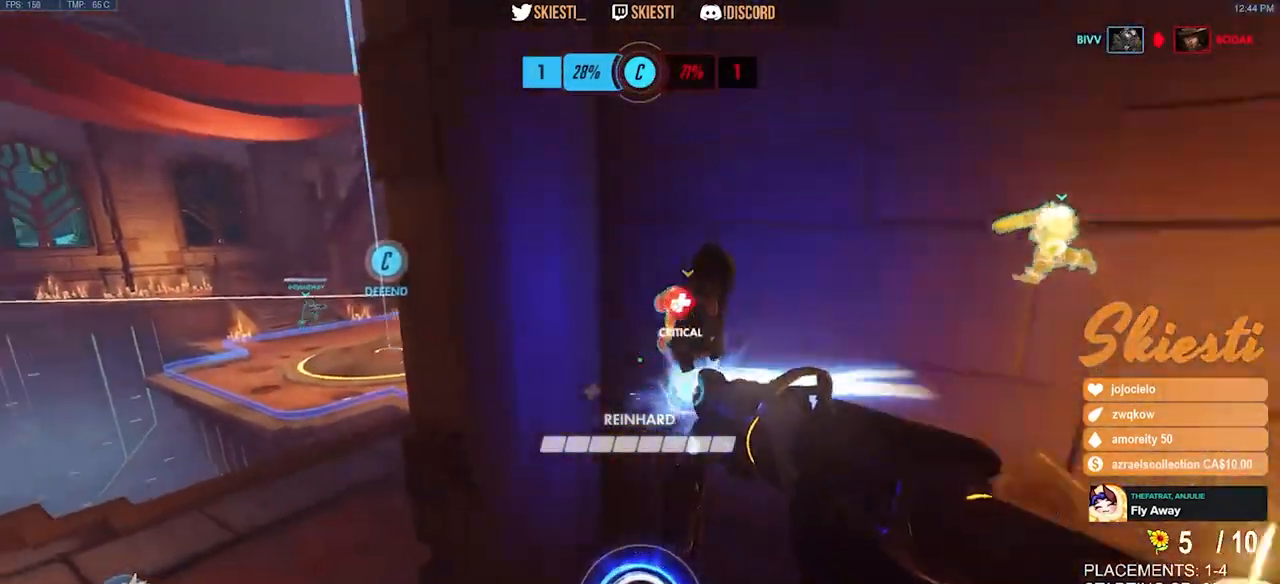
{"keys": ["s"], "mouse": ["left"], "events": [[33, "space", "down"], [83, "w", "up"], [150, "space", "up"], [167, "mouse_right", "down"], [383, "s", "down"], [400, "mouse_right", "up"], [483, "a", "up"]]}
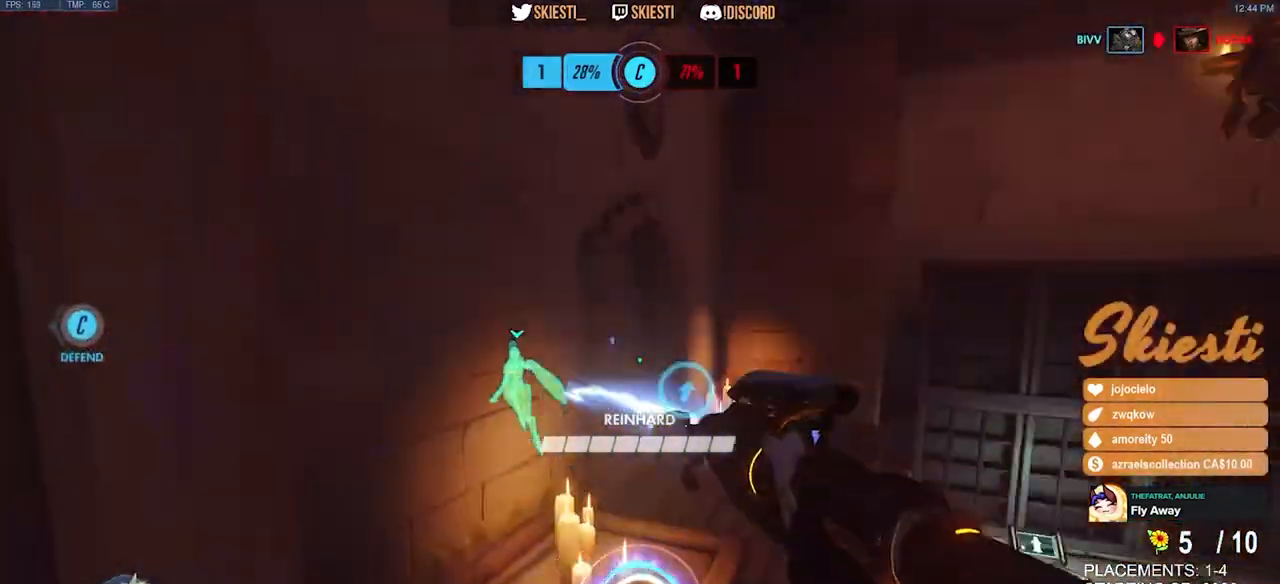
{"keys": ["d"], "mouse": ["left"], "events": [[417, "d", "down"], [483, "s", "up"]]}
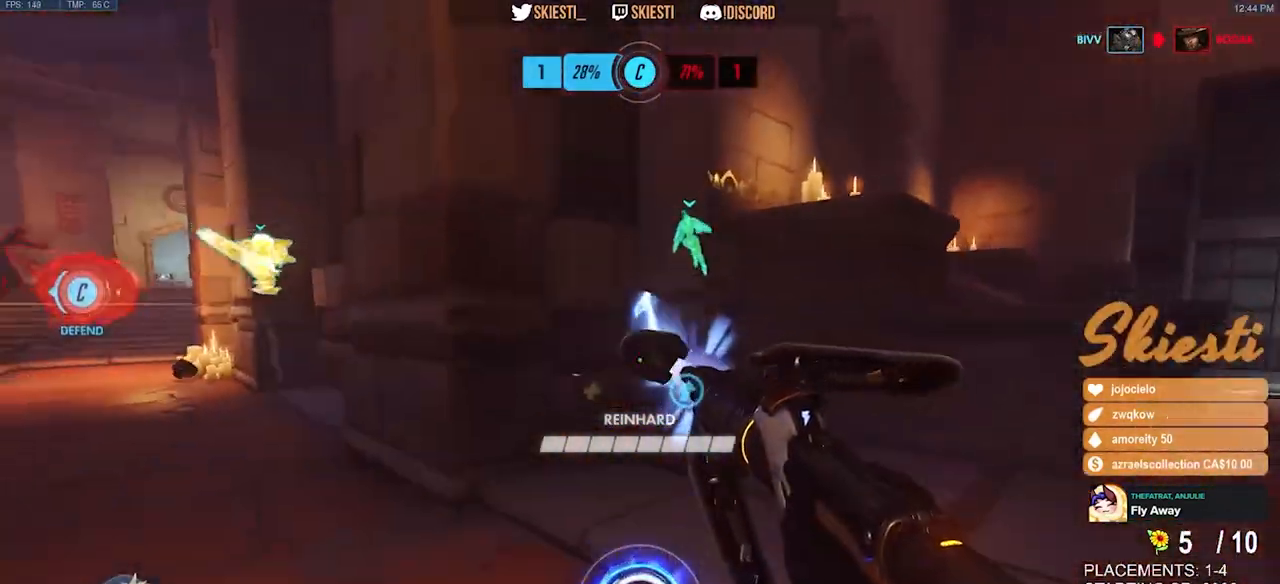
{"keys": ["d", "w"], "mouse": ["left"], "events": [[283, "w", "down"]]}
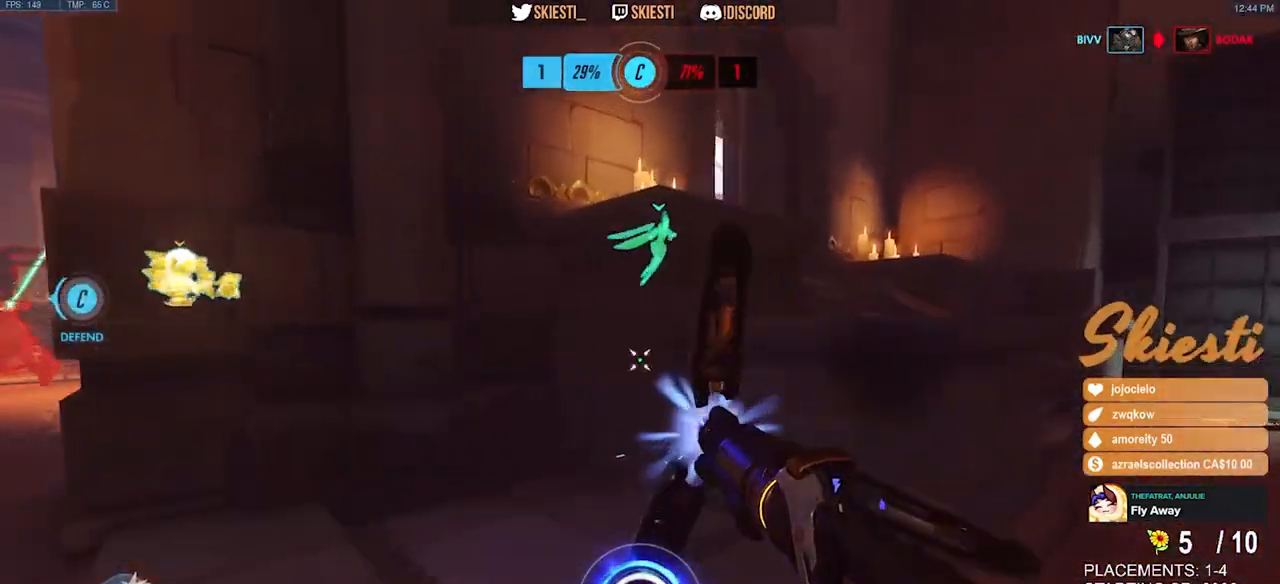
{"keys": ["d"], "mouse": ["left"], "events": [[283, "space", "down"], [383, "w", "up"], [483, "space", "up"]]}
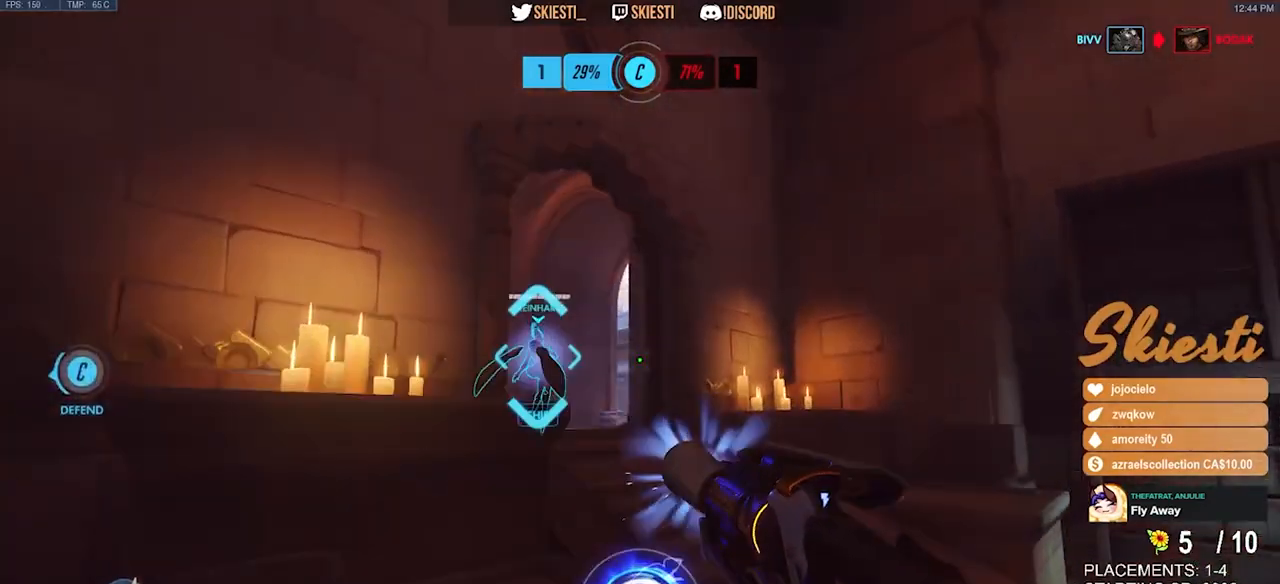
{"keys": ["d"], "mouse": ["left"], "events": []}
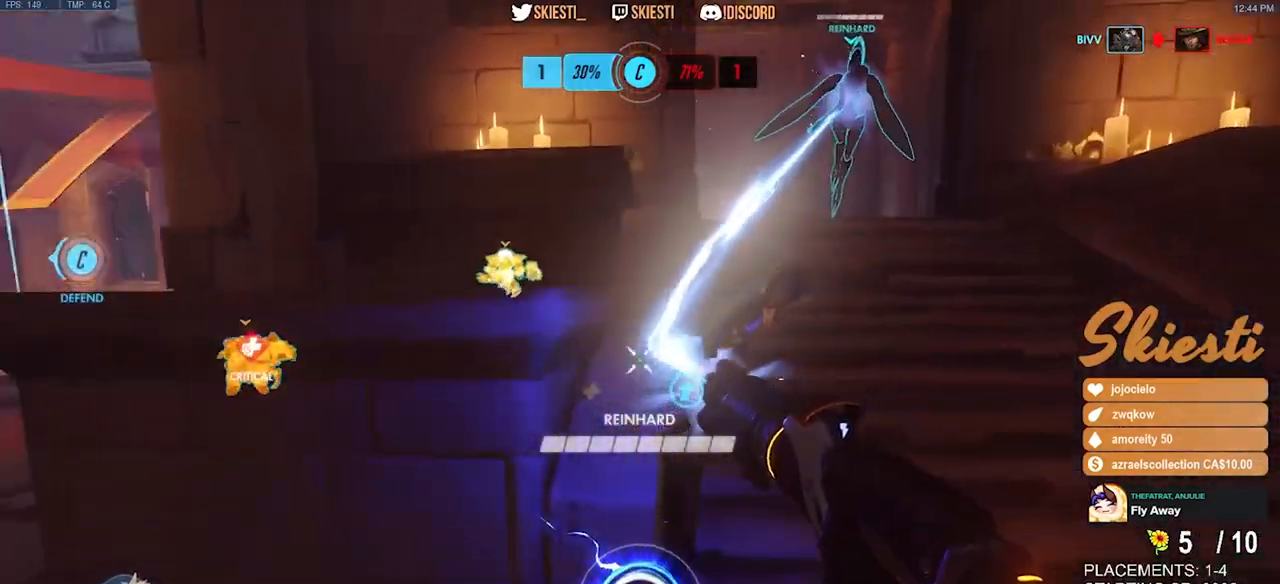
{"keys": ["a"], "mouse": ["left"], "events": [[283, "a", "down"], [350, "d", "up"]]}
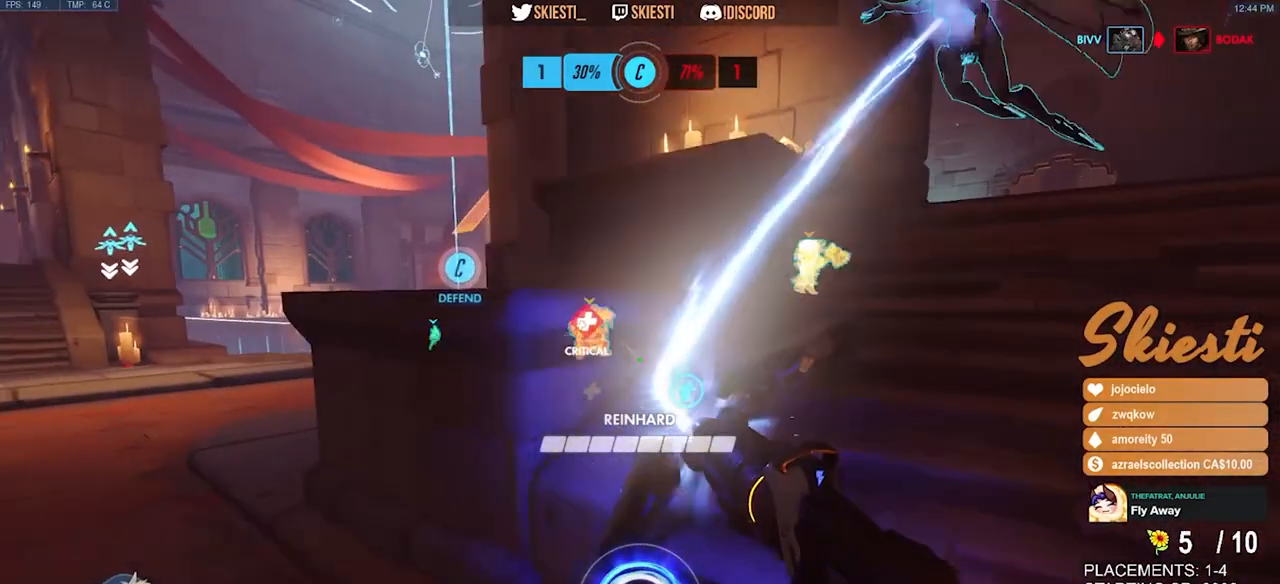
{"keys": ["a", "w"], "mouse": ["left"], "events": [[233, "space", "down"], [267, "w", "down"], [500, "space", "up"]]}
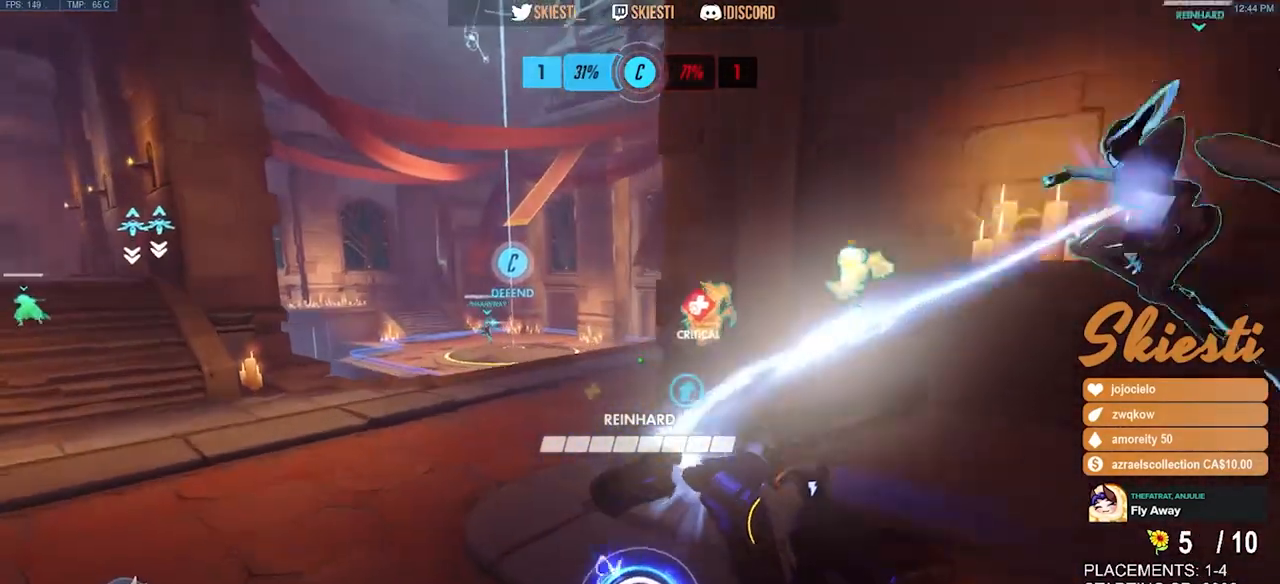
{"keys": ["a", "shift", "w"], "mouse": ["left"], "events": [[483, "shift", "down"]]}
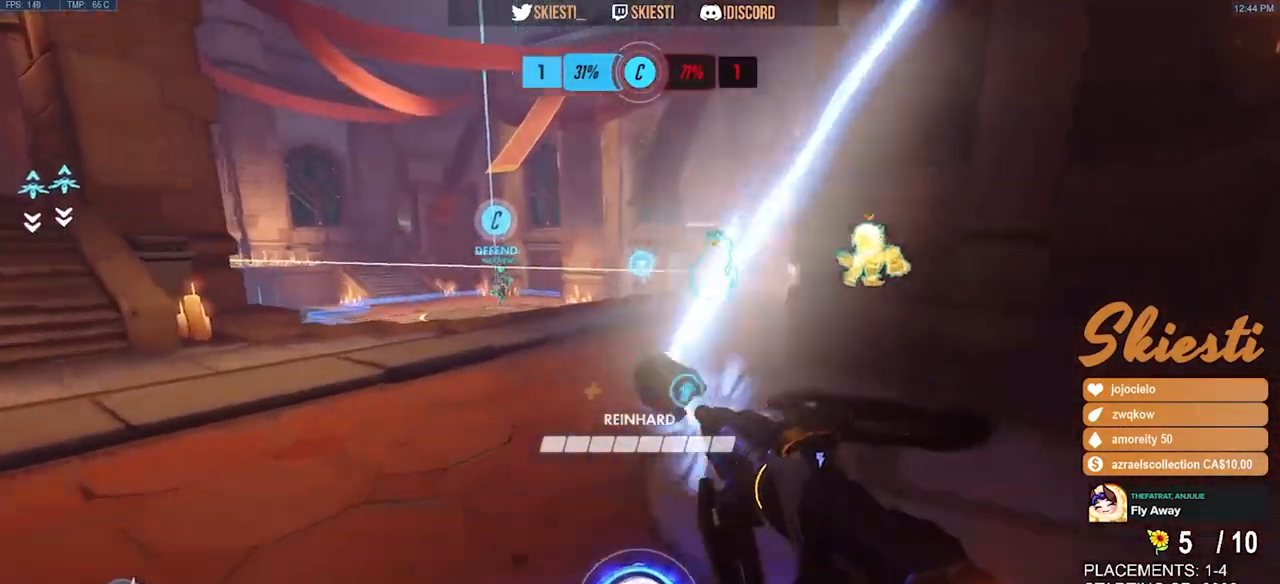
{"keys": ["a", "s"], "mouse": ["left"], "events": [[283, "w", "up"], [417, "shift", "up"], [467, "s", "down"]]}